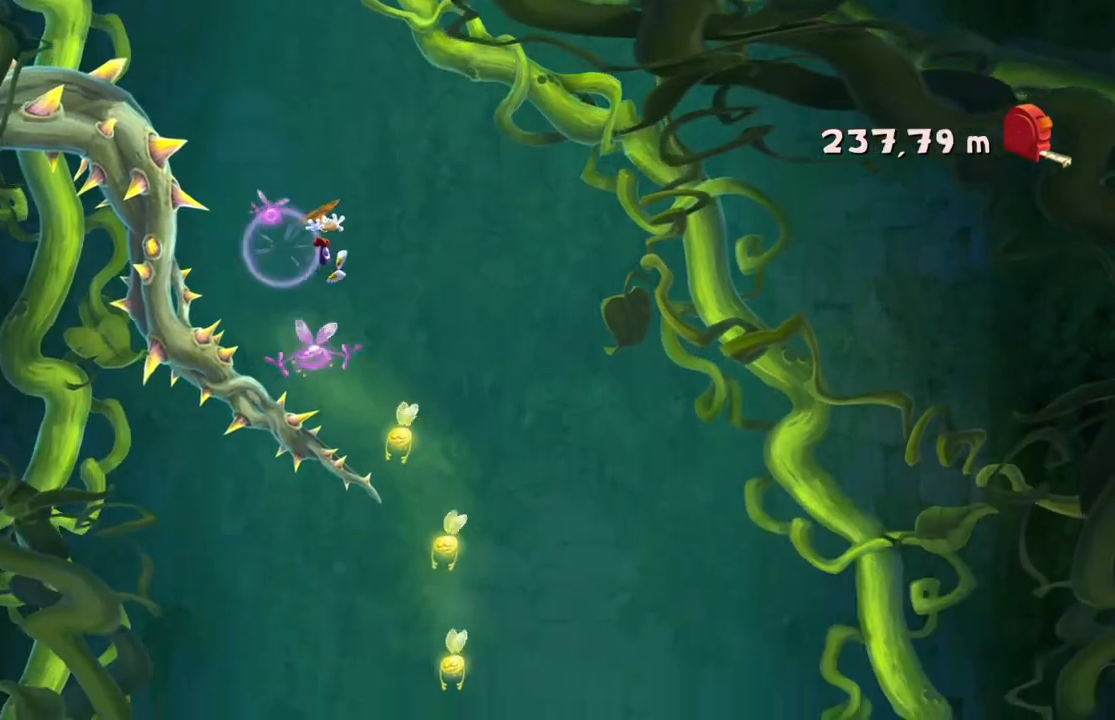
Gameplay with a controller (Xbox layout); each line is a JSON object with the inputs held at the frame after it. "events" lists button and stick changes between this image and that frame as [ms after this image, input, new state], when the widget could be followed in between. Not read: L3 R3 SELECT.
{"buttons": ["A"], "left_stick": "center", "right_stick": "center", "events": [[333, "A", "down"], [400, "A", "up"], [433, "left_stick", "center"], [467, "A", "down"]]}
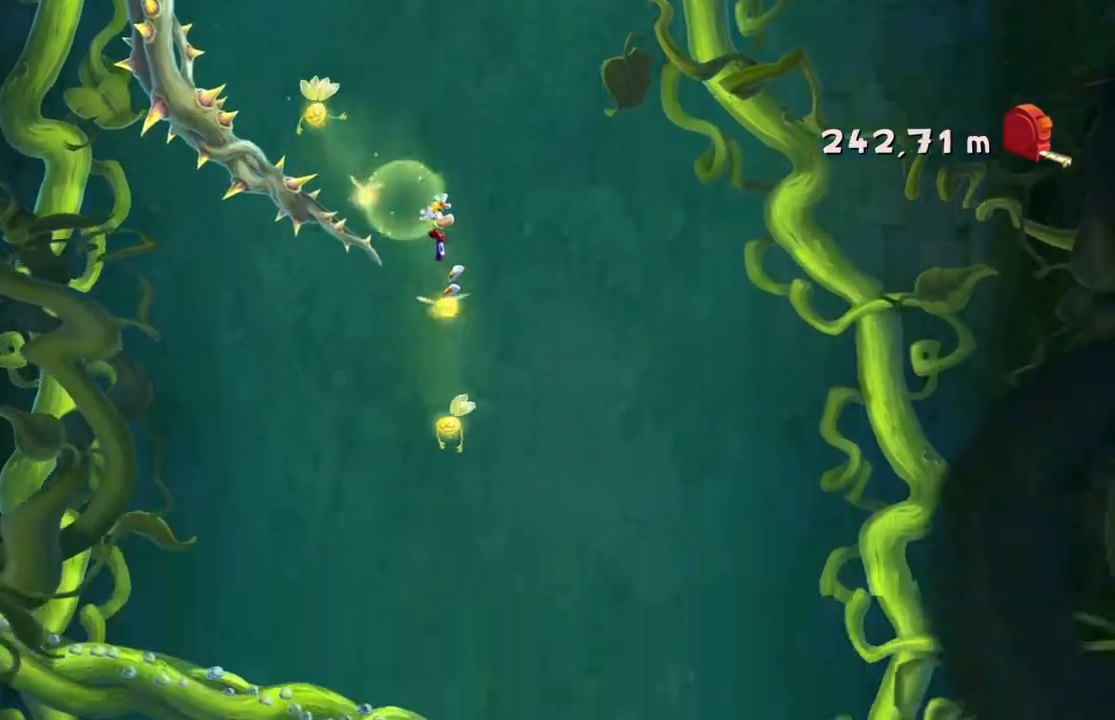
{"buttons": [], "left_stick": "right", "right_stick": "center"}
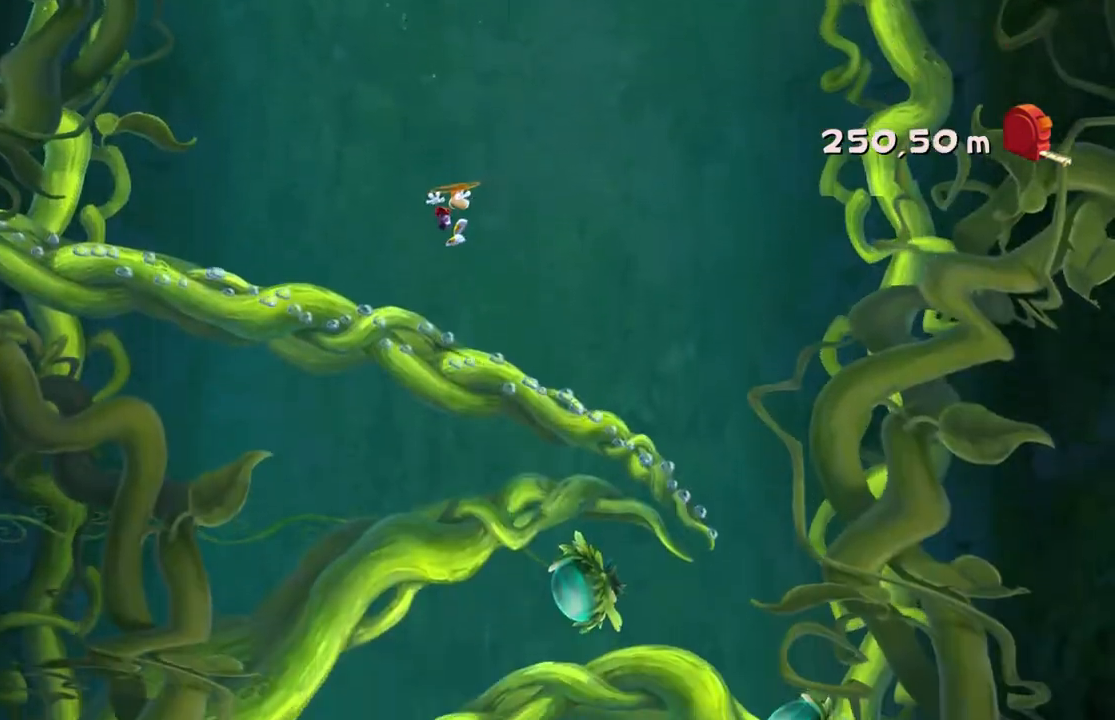
{"buttons": ["A"], "left_stick": "center", "right_stick": "center", "events": [[66, "A", "down"], [300, "left_stick", "center"]]}
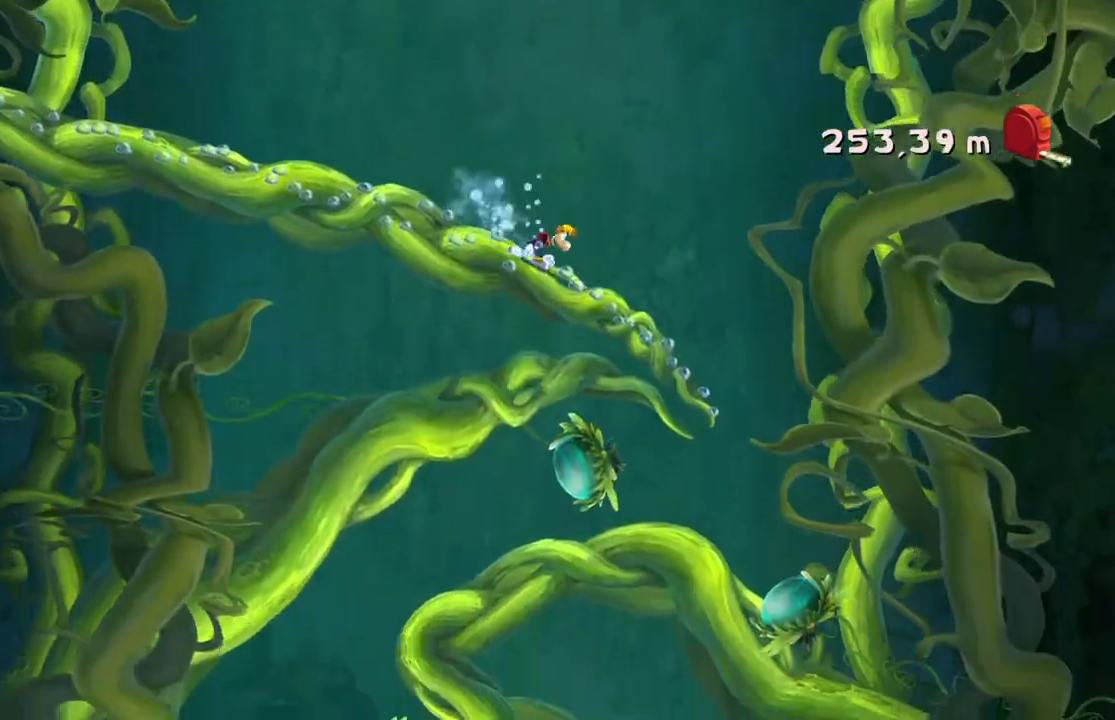
{"buttons": ["A"], "left_stick": "center", "right_stick": "center", "events": []}
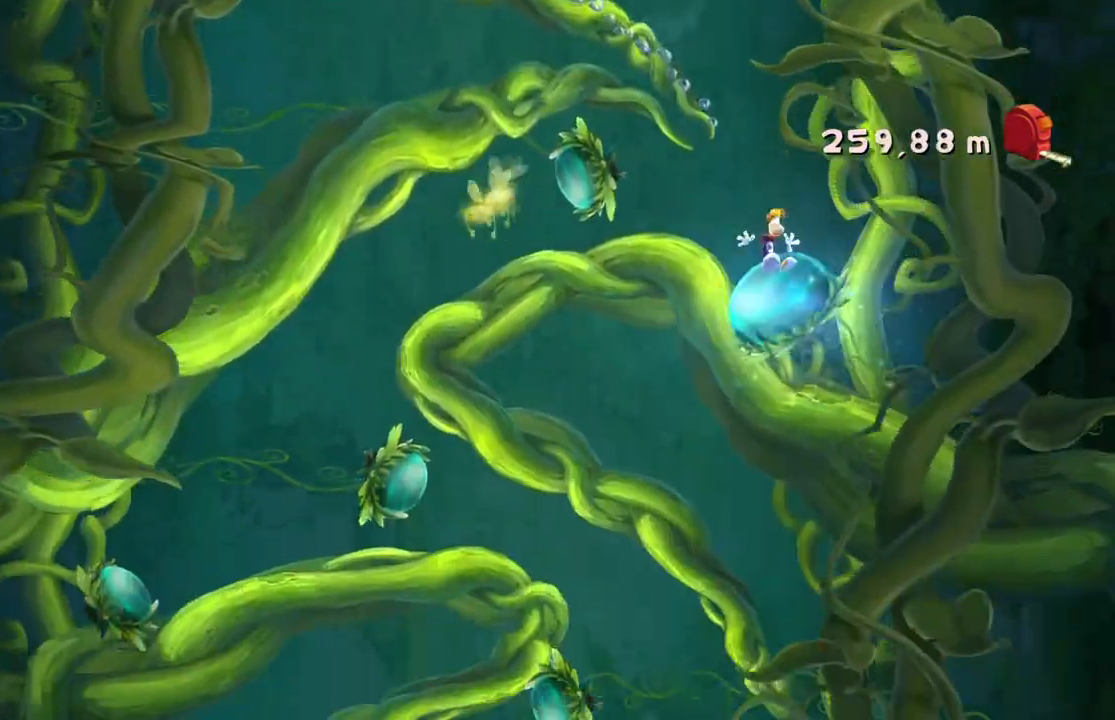
{"buttons": ["A"], "left_stick": "center", "right_stick": "center", "events": []}
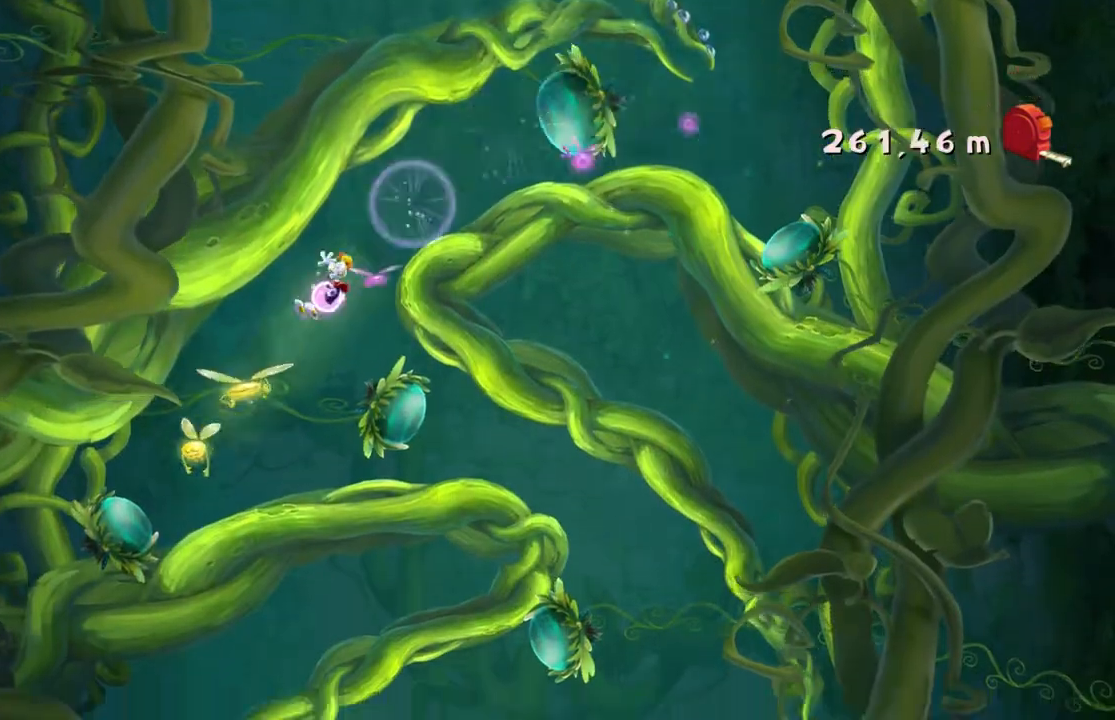
{"buttons": ["A"], "left_stick": "center", "right_stick": "center", "events": []}
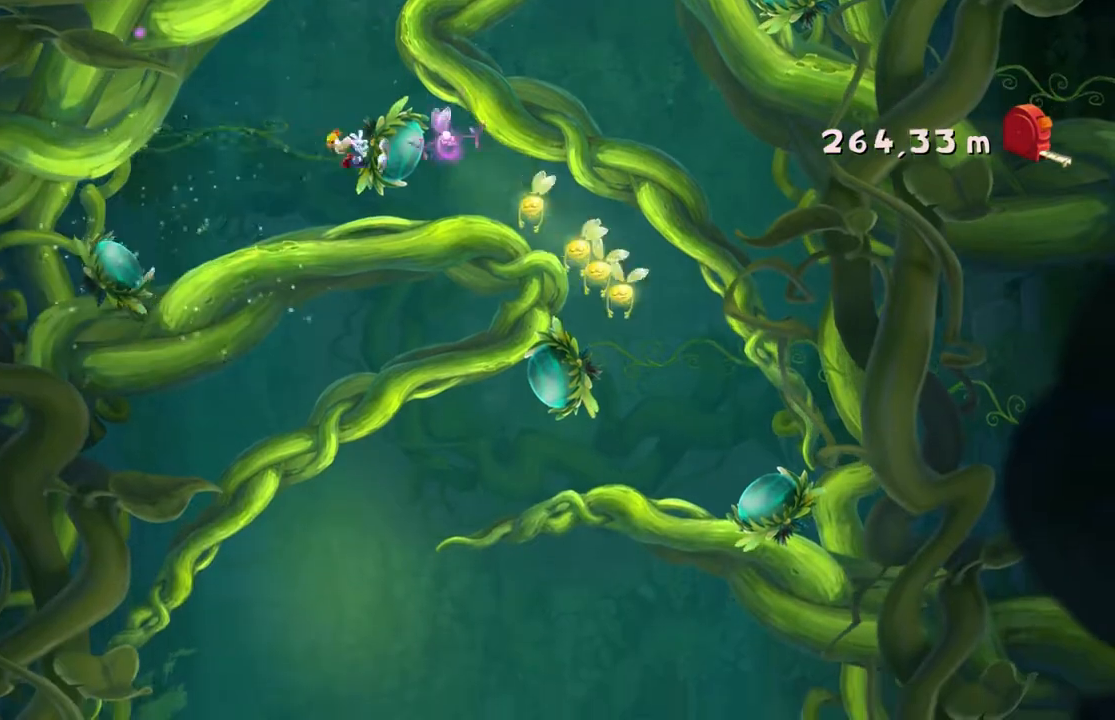
{"buttons": ["A"], "left_stick": "center", "right_stick": "center", "events": []}
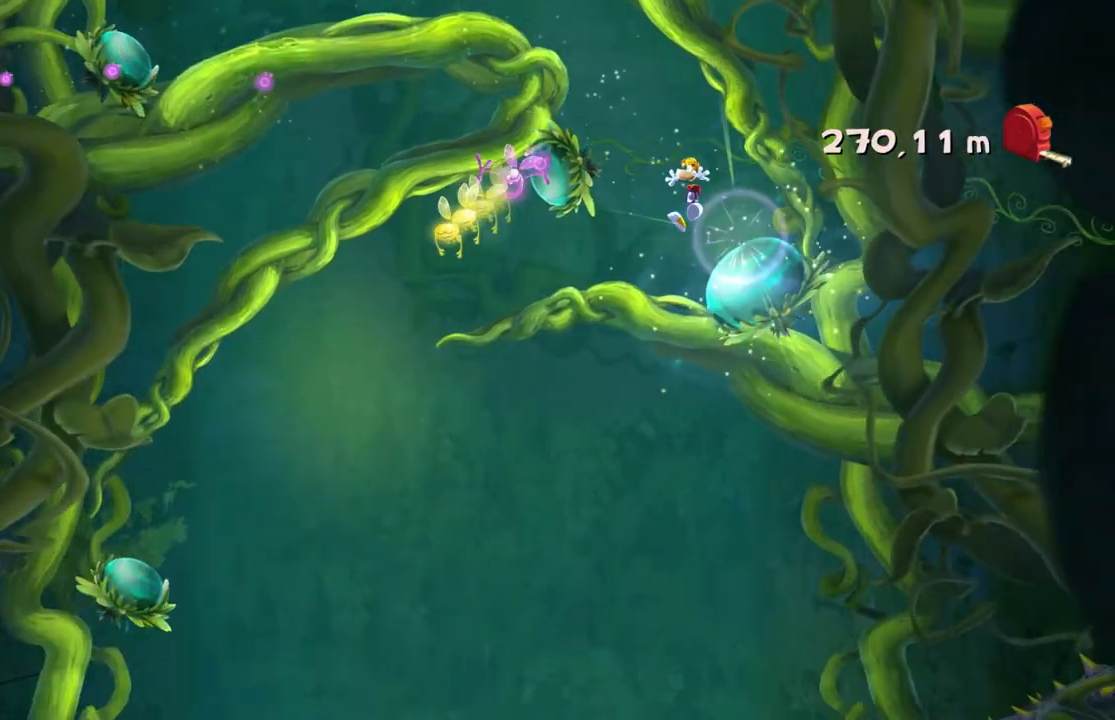
{"buttons": [], "left_stick": "center", "right_stick": "center", "events": [[434, "A", "up"]]}